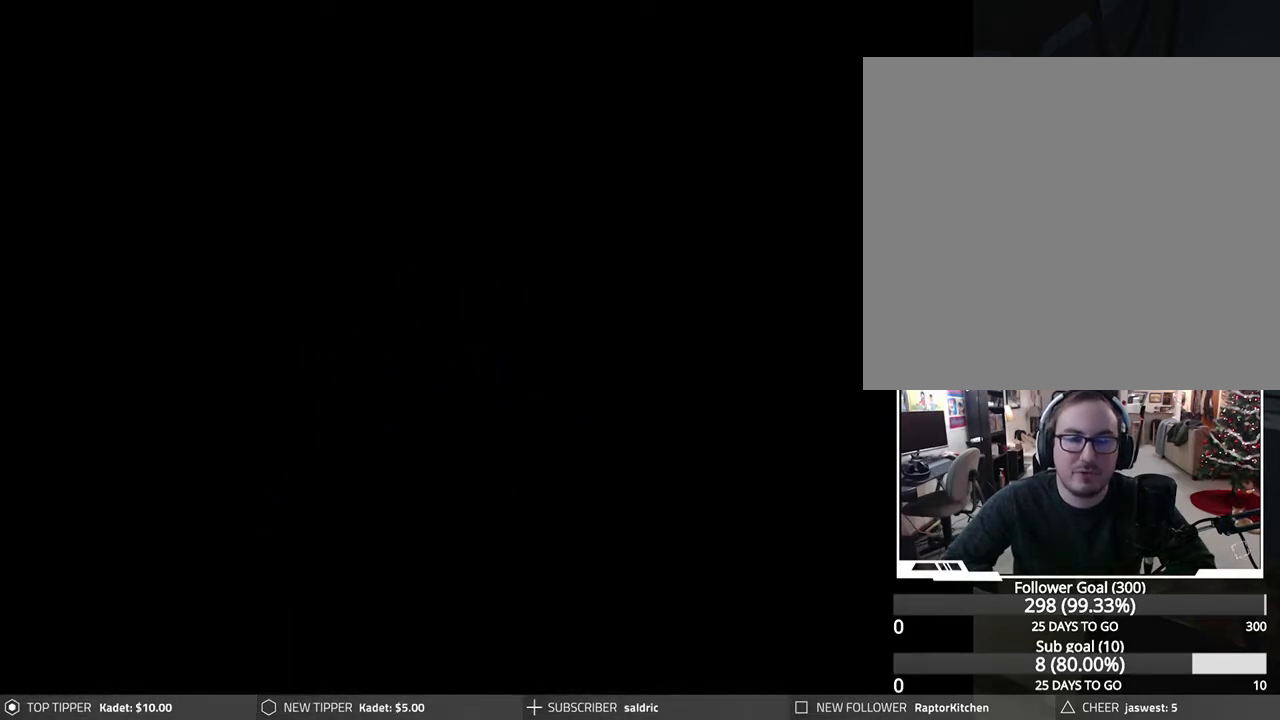
Gameplay with a controller (PlayStation layout); each line is a JSON object with the inputs held at the frame after it. "events" lists button and stick changes between this image and that frame as [ms after this image, input, new state], when the widget could be followed in between. Not read: right_stick.
{"buttons": [], "left_stick": "center", "events": []}
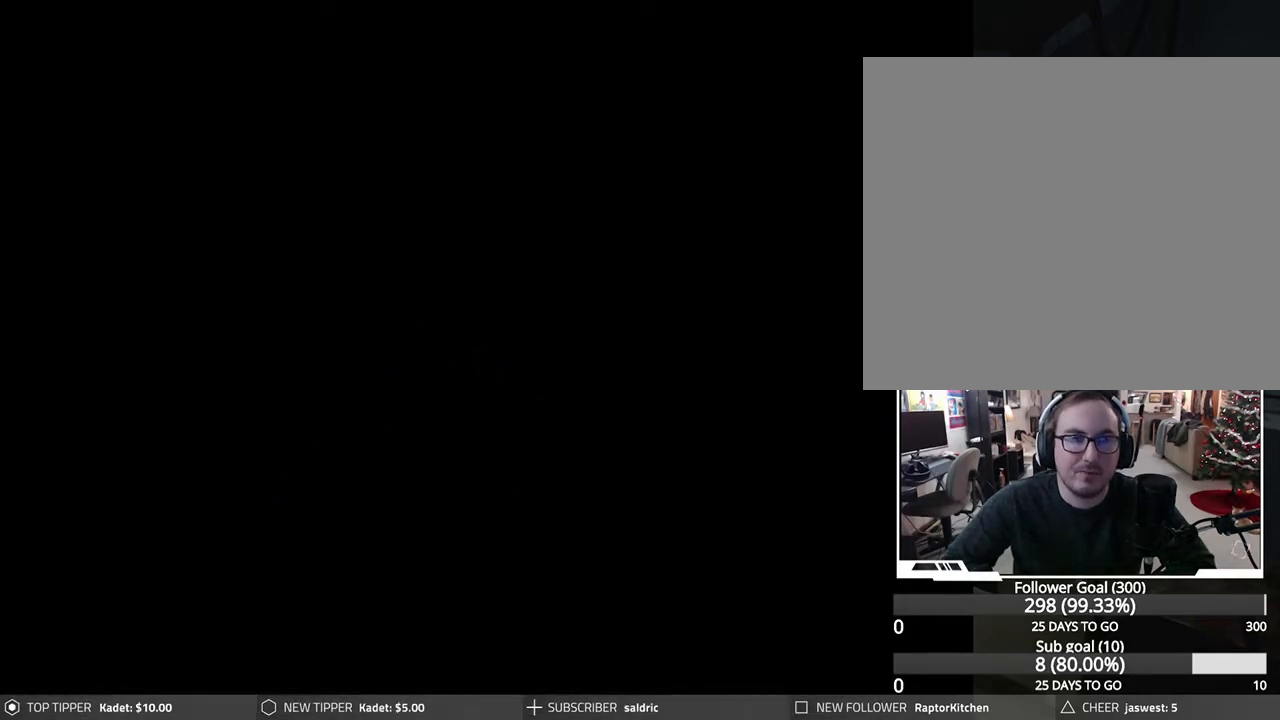
{"buttons": [], "left_stick": "center", "events": []}
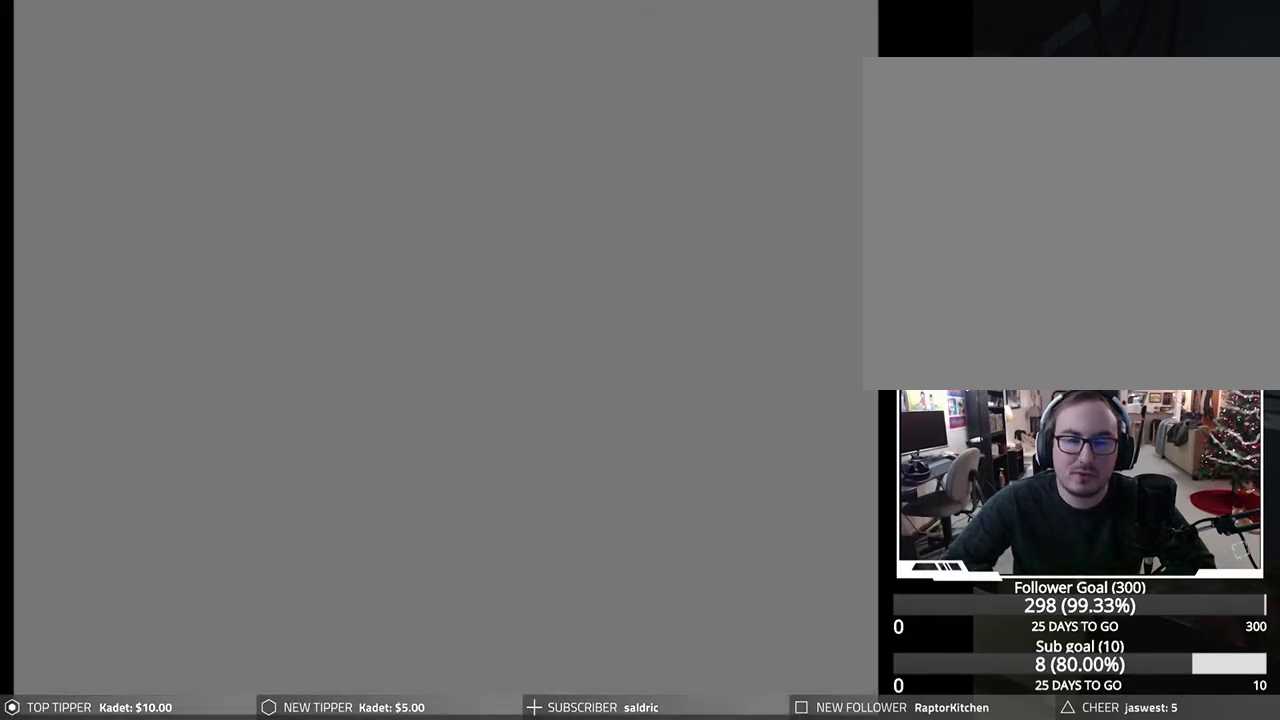
{"buttons": [], "left_stick": "center", "events": []}
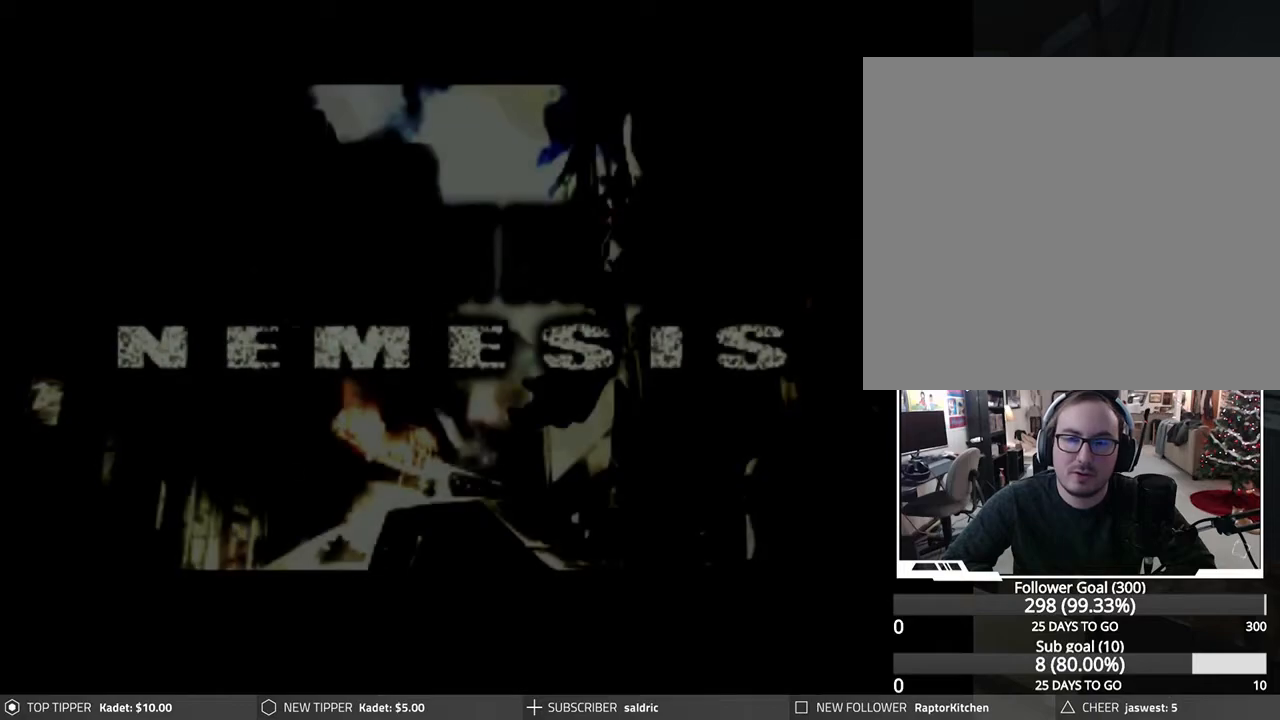
{"buttons": ["CROSS"], "left_stick": "center", "events": [[283, "CROSS", "down"]]}
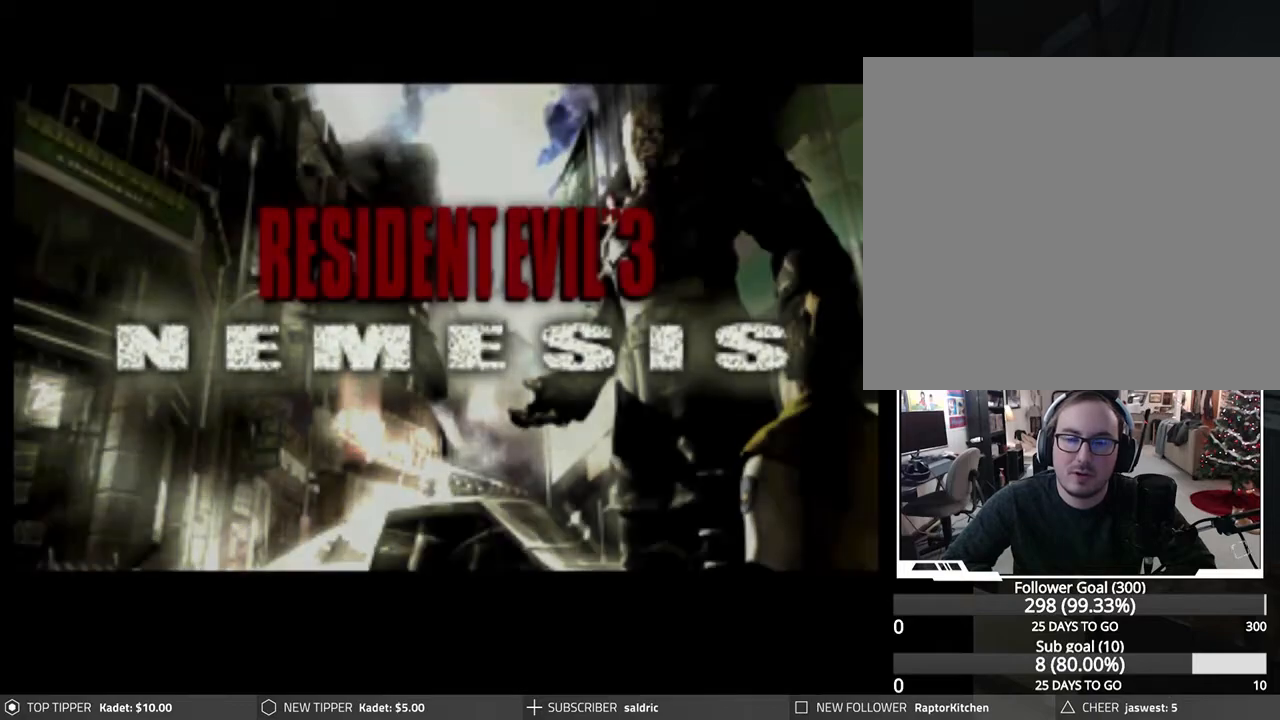
{"buttons": [], "left_stick": "center", "events": [[450, "CROSS", "up"]]}
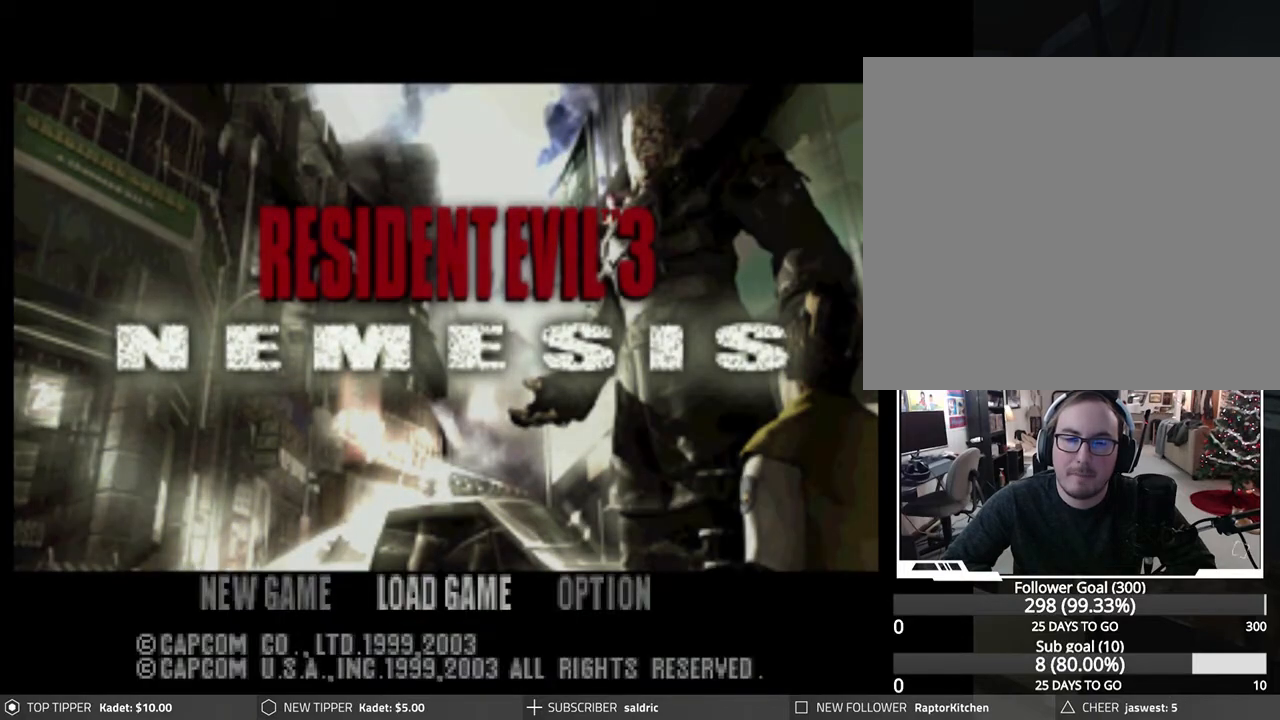
{"buttons": [], "left_stick": "center", "events": []}
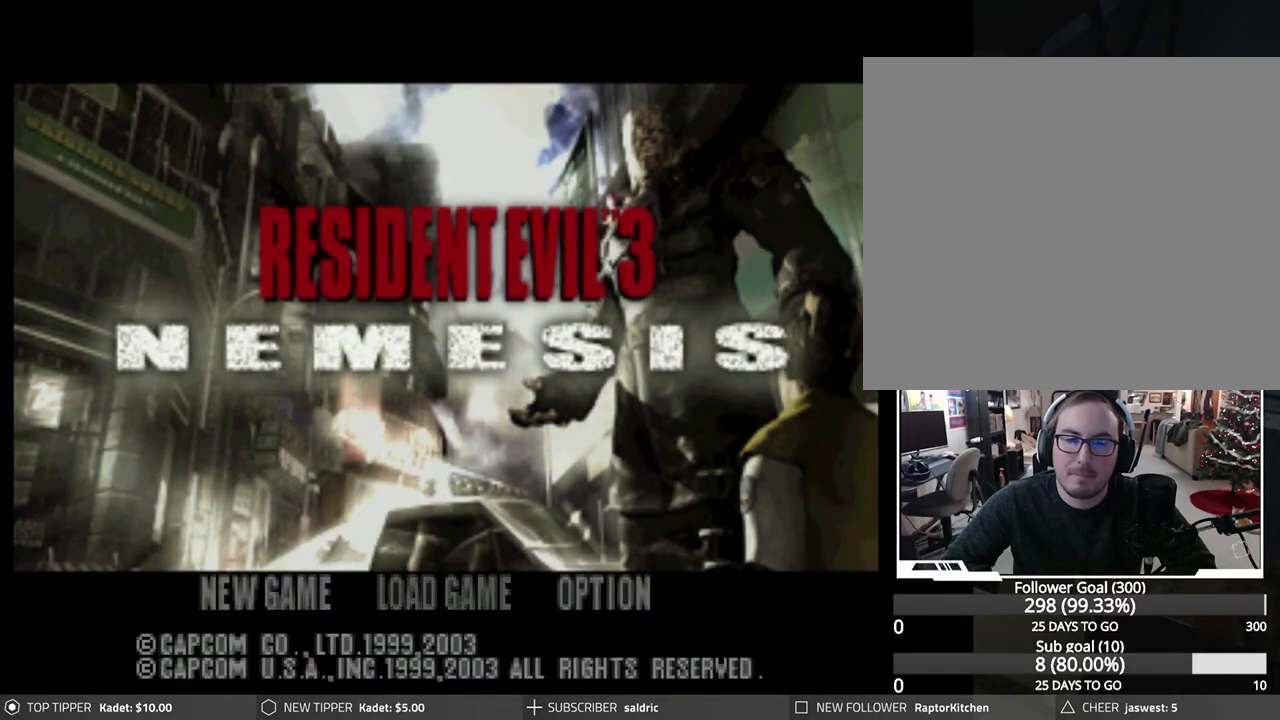
{"buttons": [], "left_stick": "center", "events": [[233, "CROSS", "down"], [383, "CROSS", "up"]]}
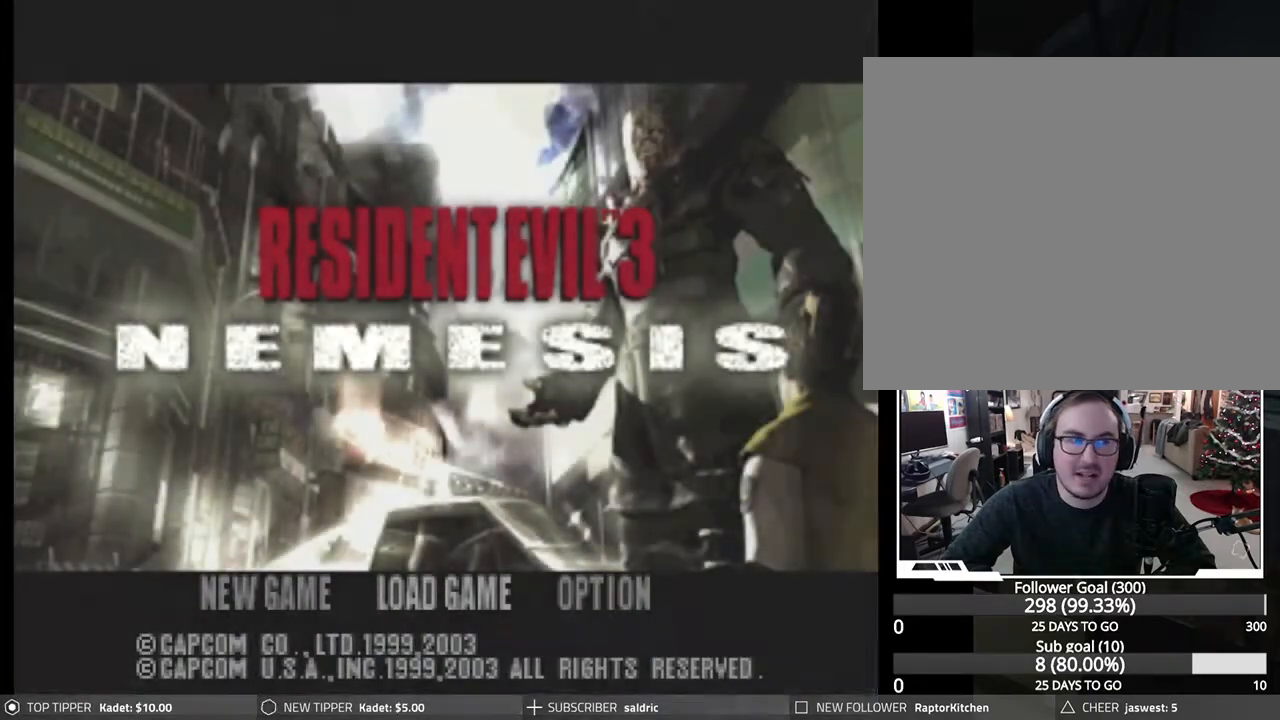
{"buttons": [], "left_stick": "center", "events": []}
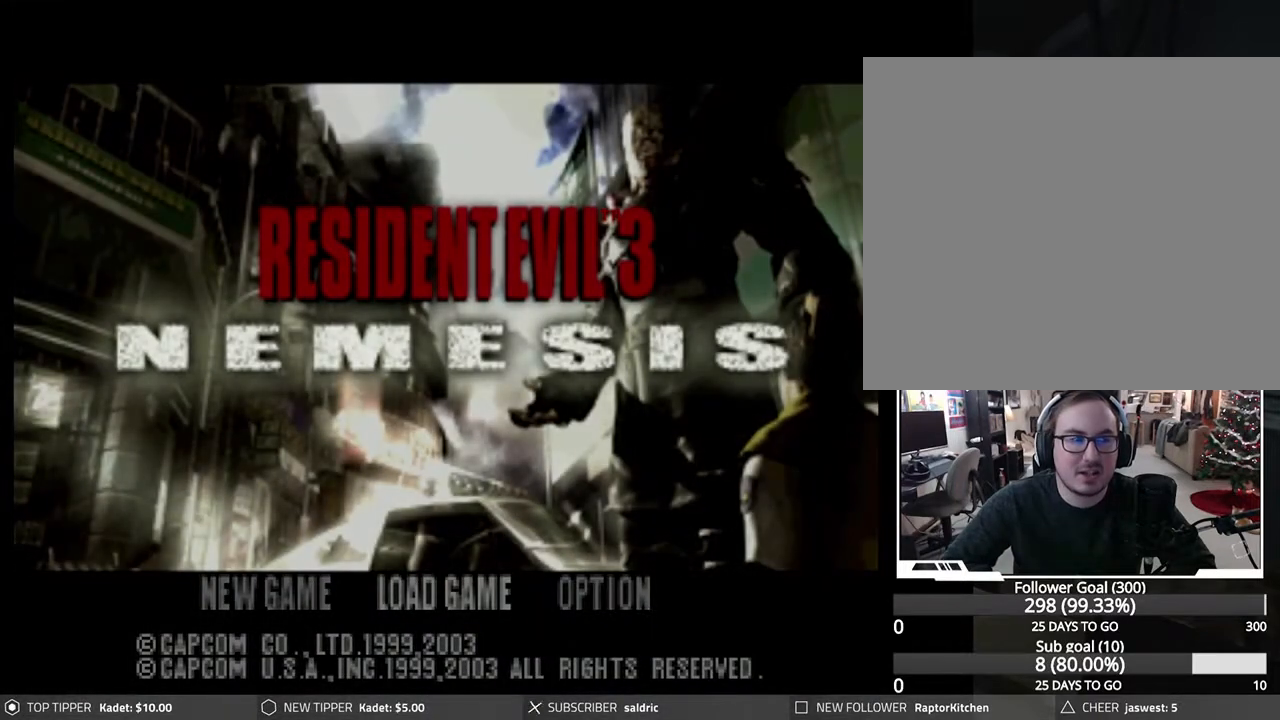
{"buttons": ["CROSS"], "left_stick": "center", "events": [[500, "CROSS", "down"]]}
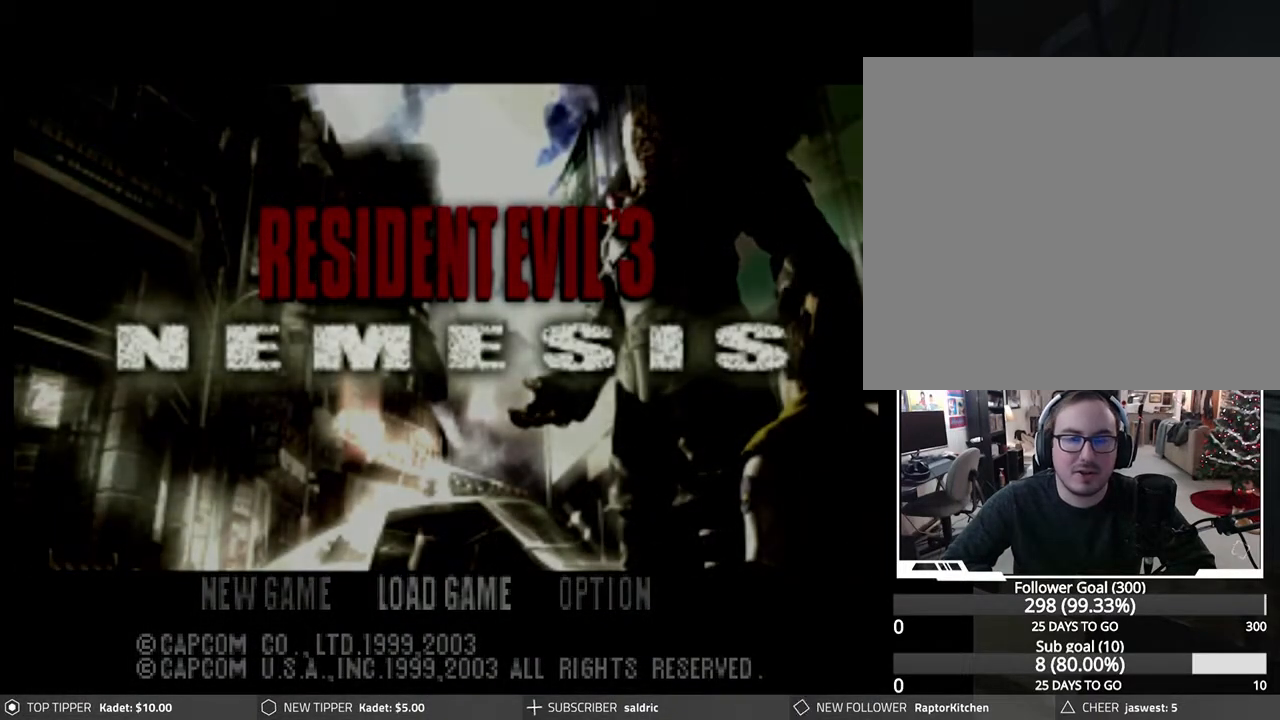
{"buttons": ["CROSS"], "left_stick": "center", "events": [[133, "CROSS", "up"], [217, "CROSS", "down"]]}
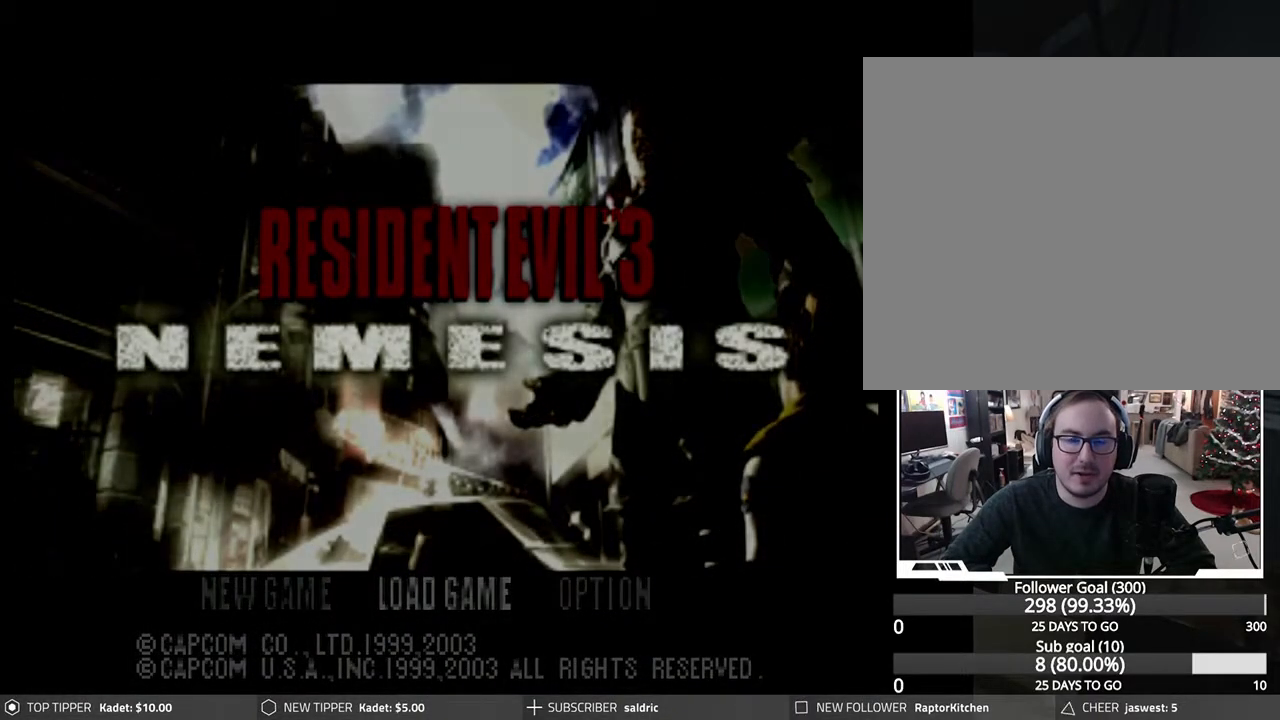
{"buttons": ["CROSS"], "left_stick": "center", "events": []}
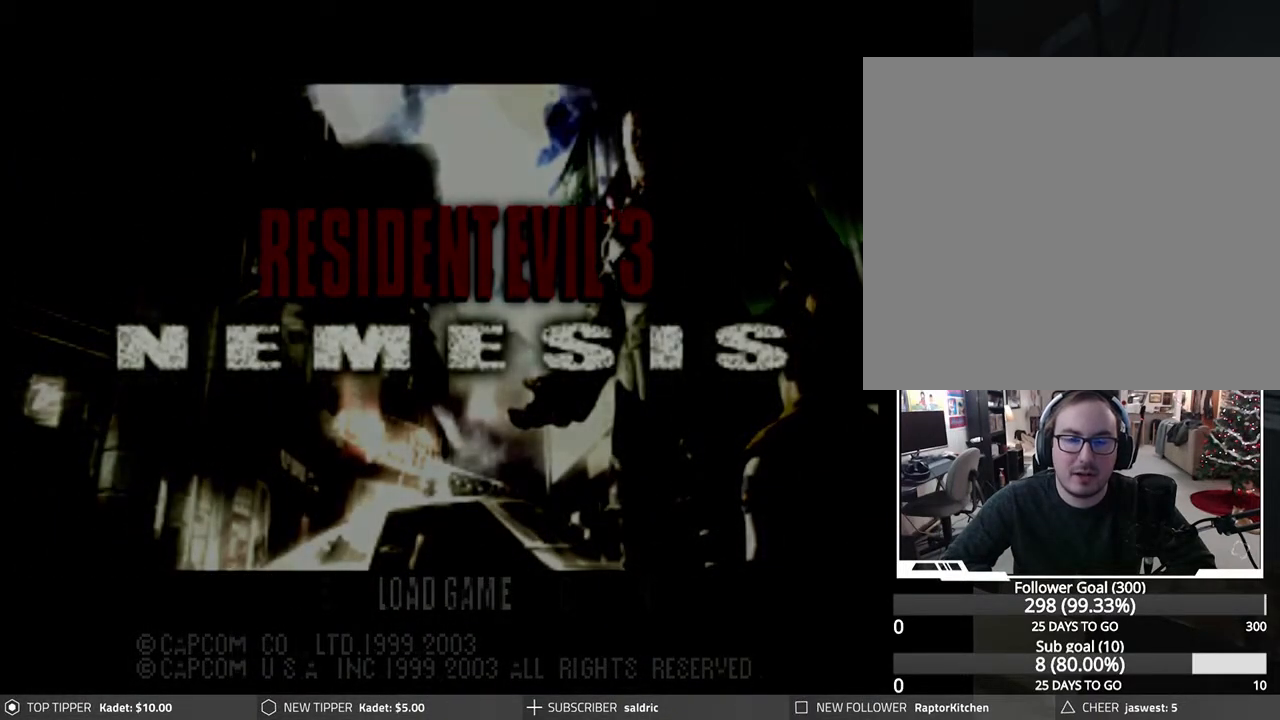
{"buttons": ["CROSS"], "left_stick": "center", "events": [[133, "CROSS", "up"], [250, "CROSS", "down"]]}
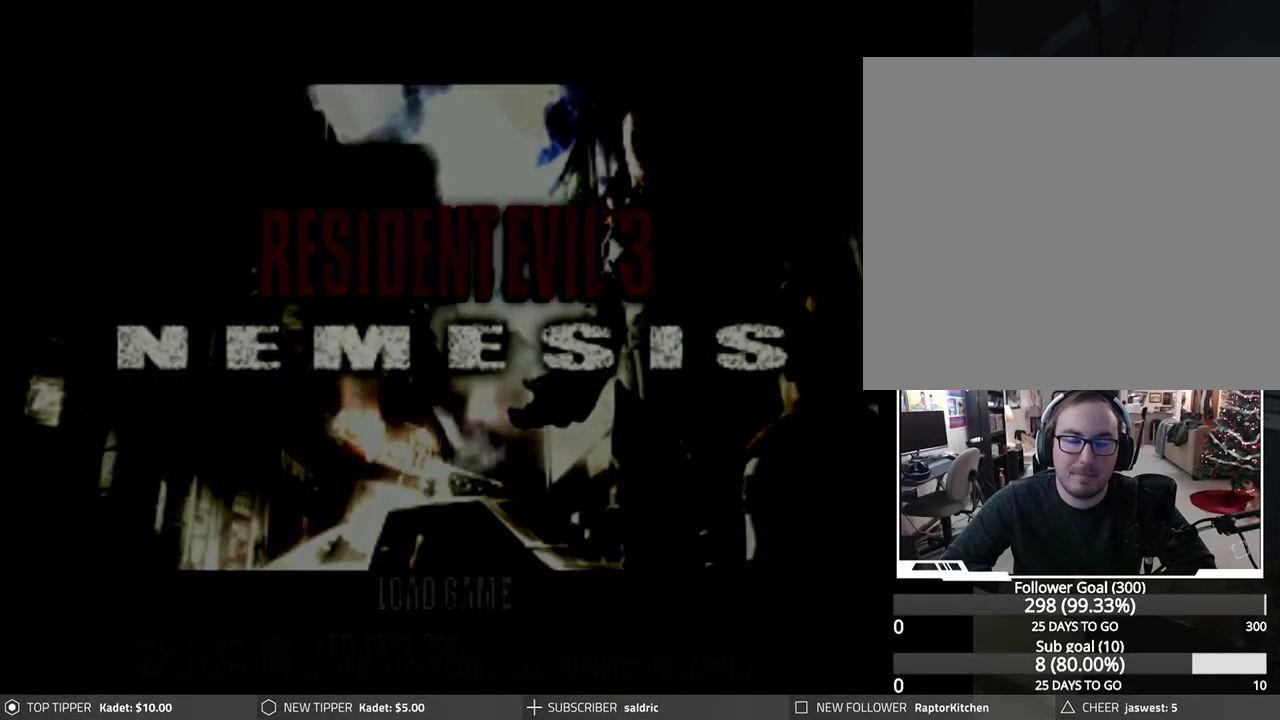
{"buttons": [], "left_stick": "center", "events": [[200, "CROSS", "up"]]}
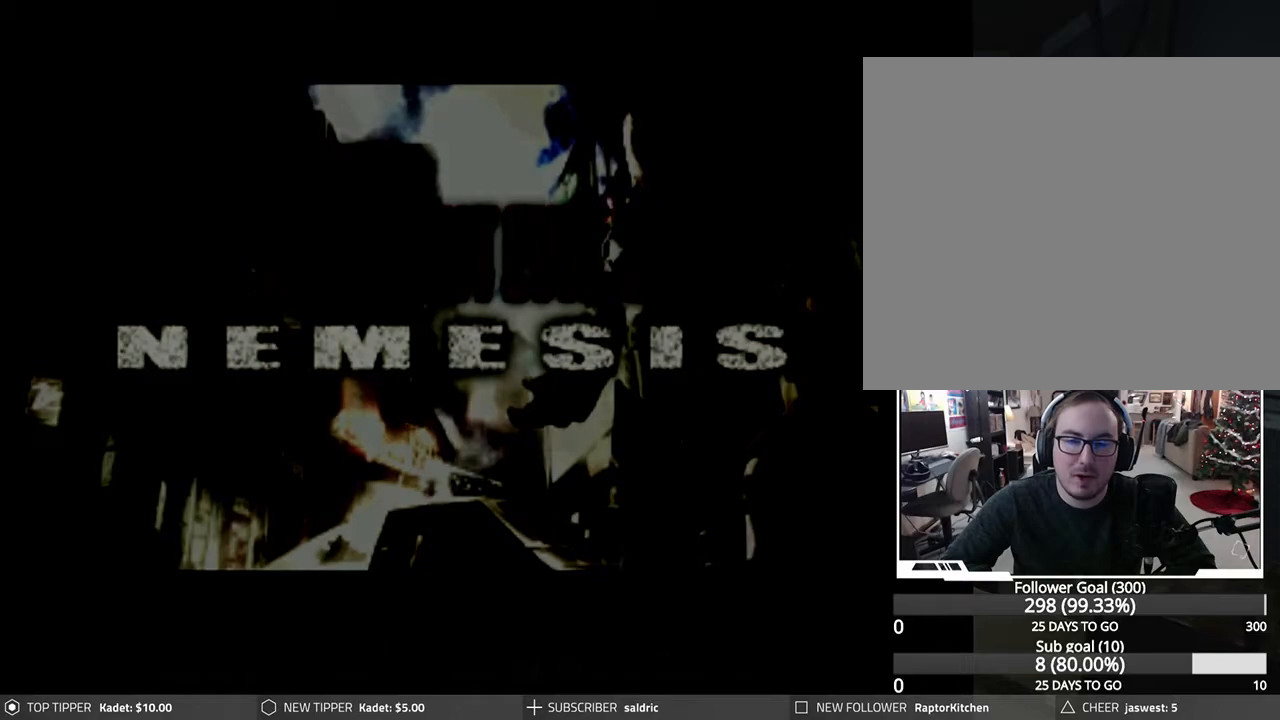
{"buttons": [], "left_stick": "center", "events": []}
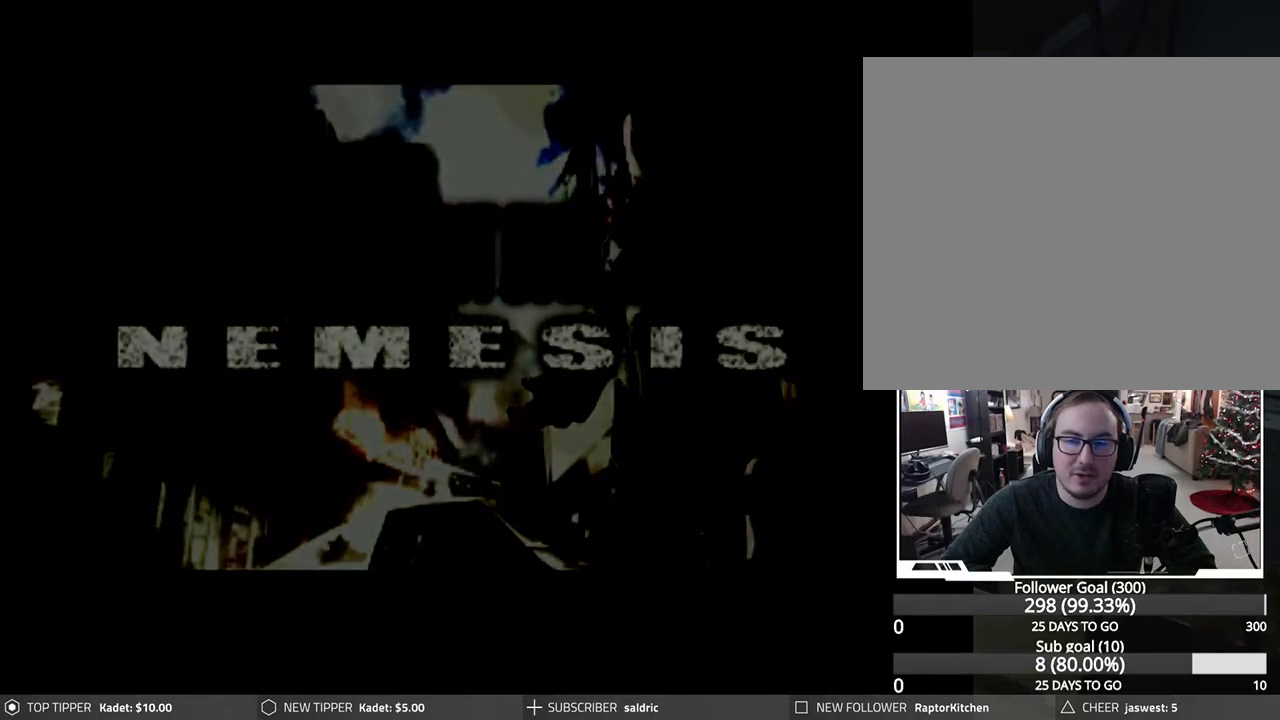
{"buttons": [], "left_stick": "center", "events": []}
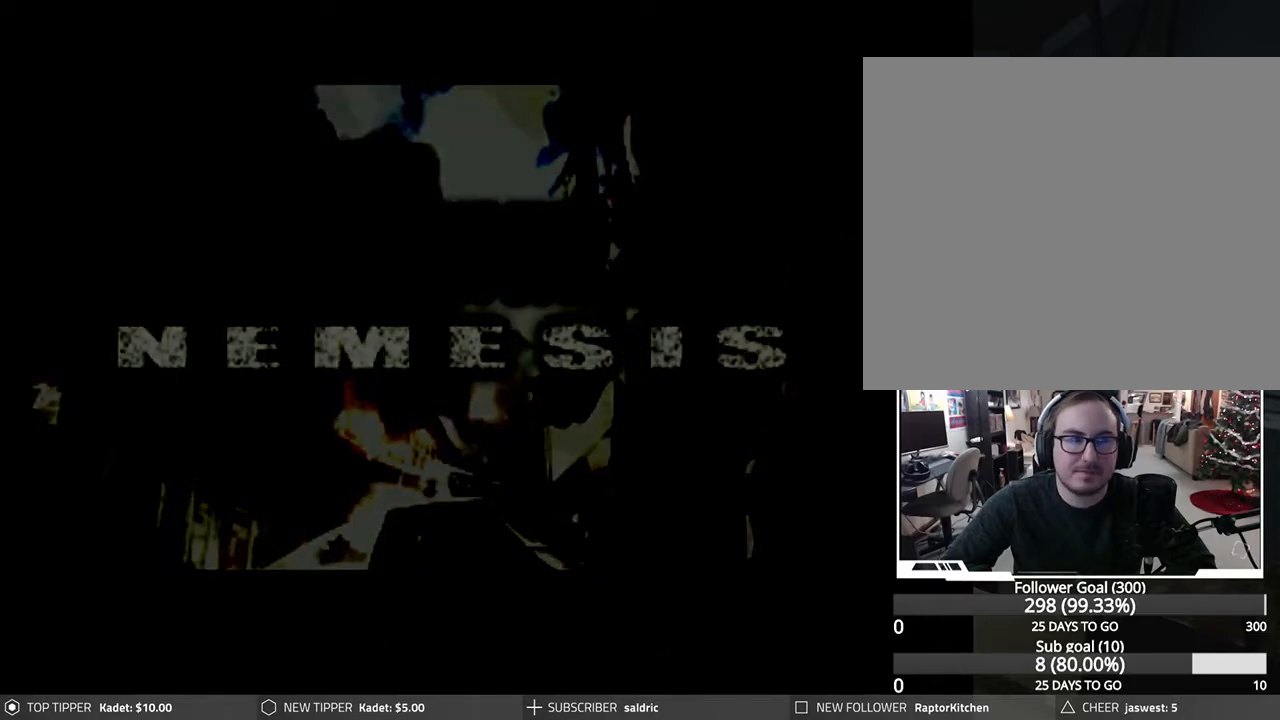
{"buttons": ["CROSS"], "left_stick": "center", "events": [[83, "CROSS", "down"]]}
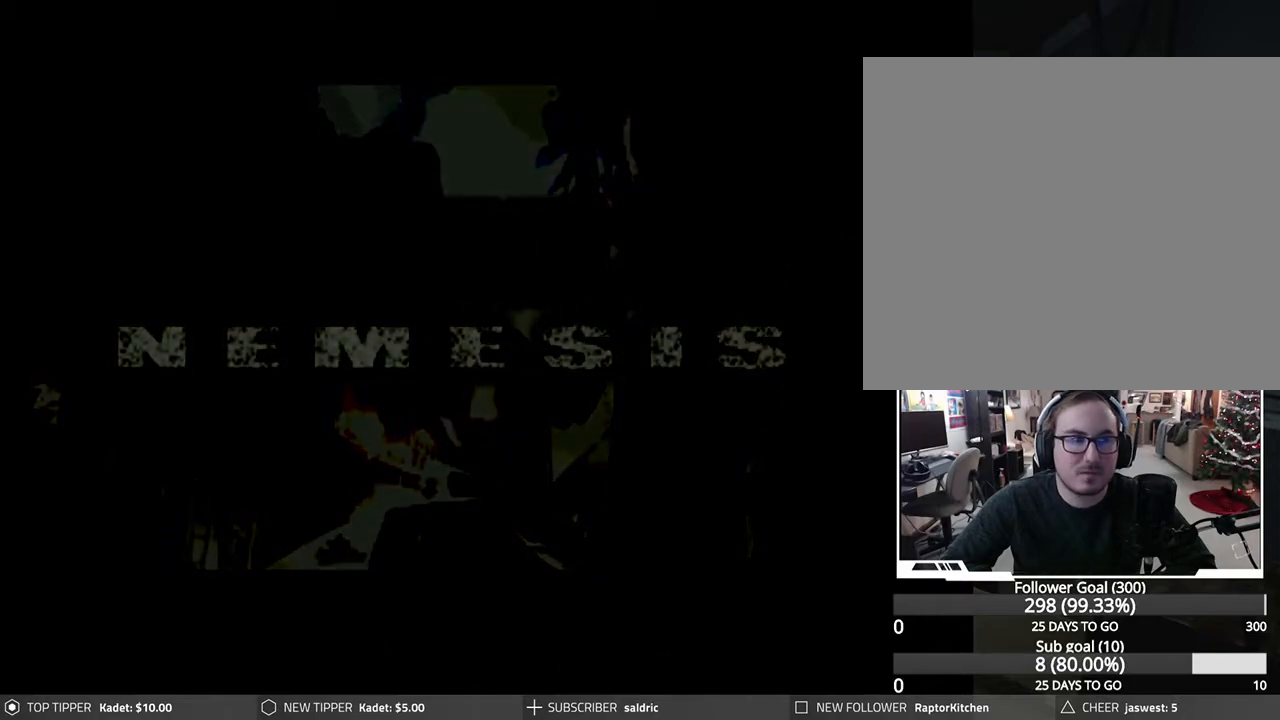
{"buttons": [], "left_stick": "center", "events": [[250, "CROSS", "up"]]}
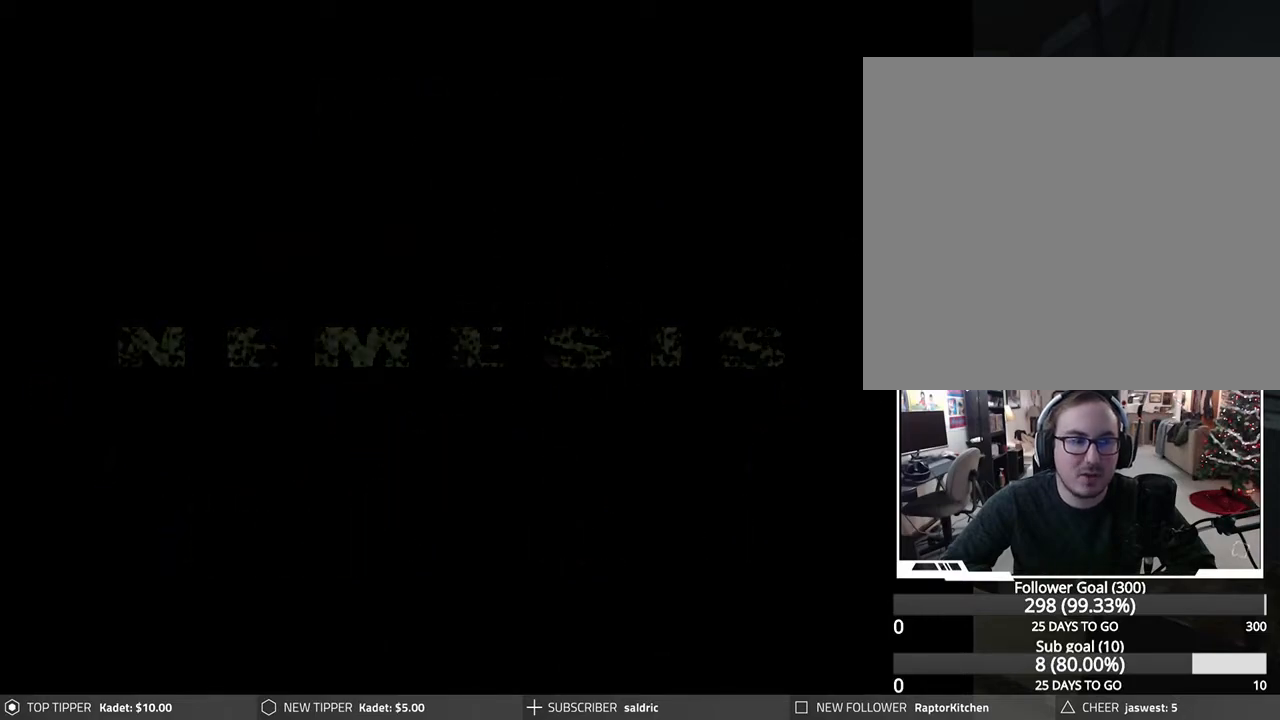
{"buttons": [], "left_stick": "center", "events": []}
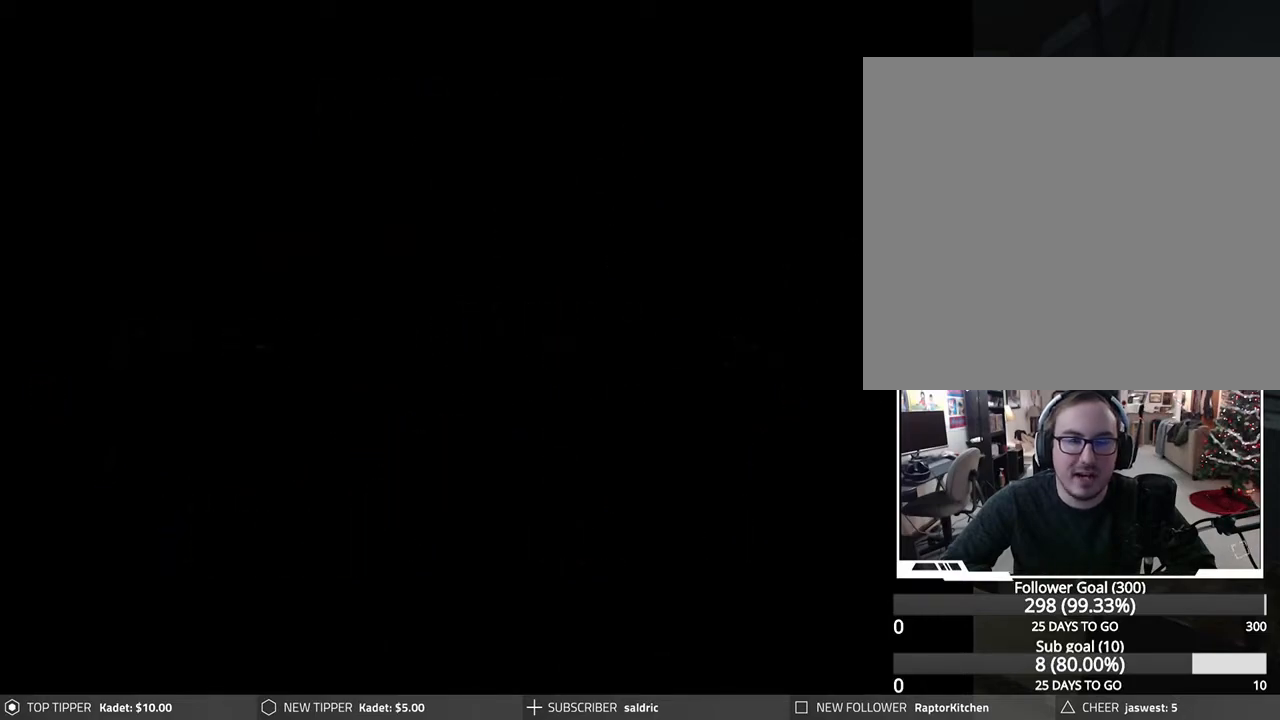
{"buttons": [], "left_stick": "center", "events": []}
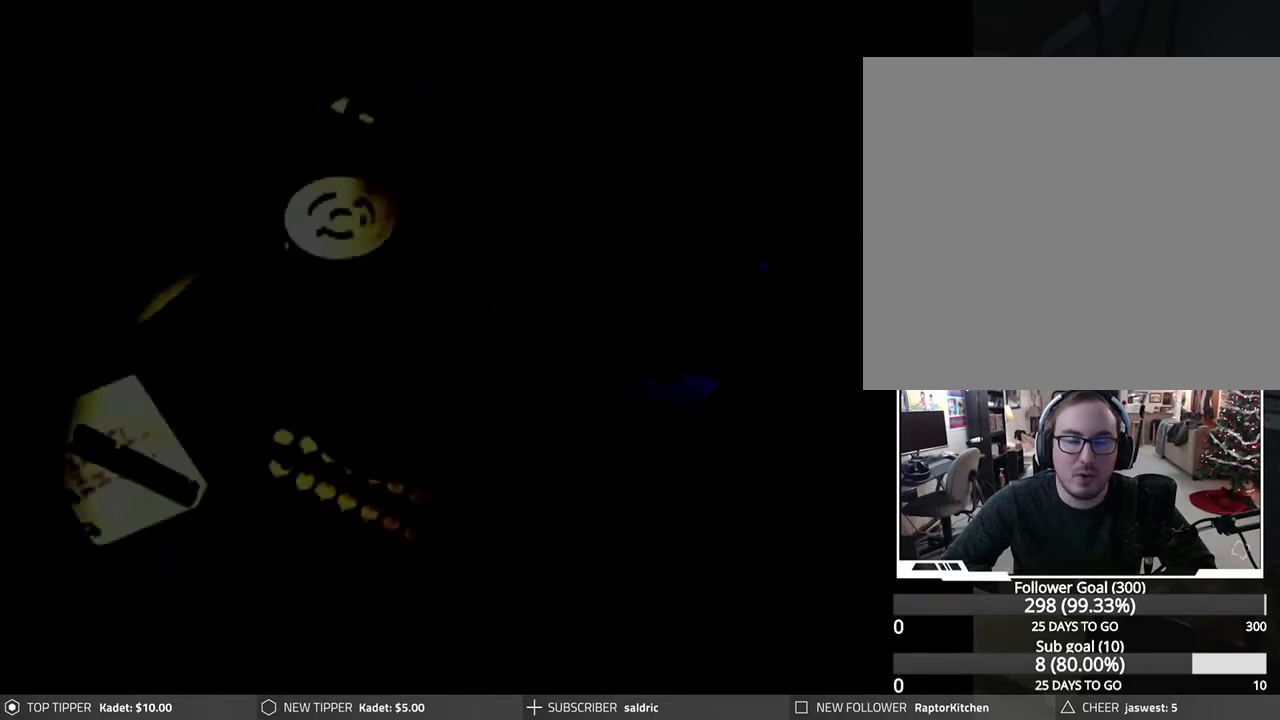
{"buttons": [], "left_stick": "center", "events": []}
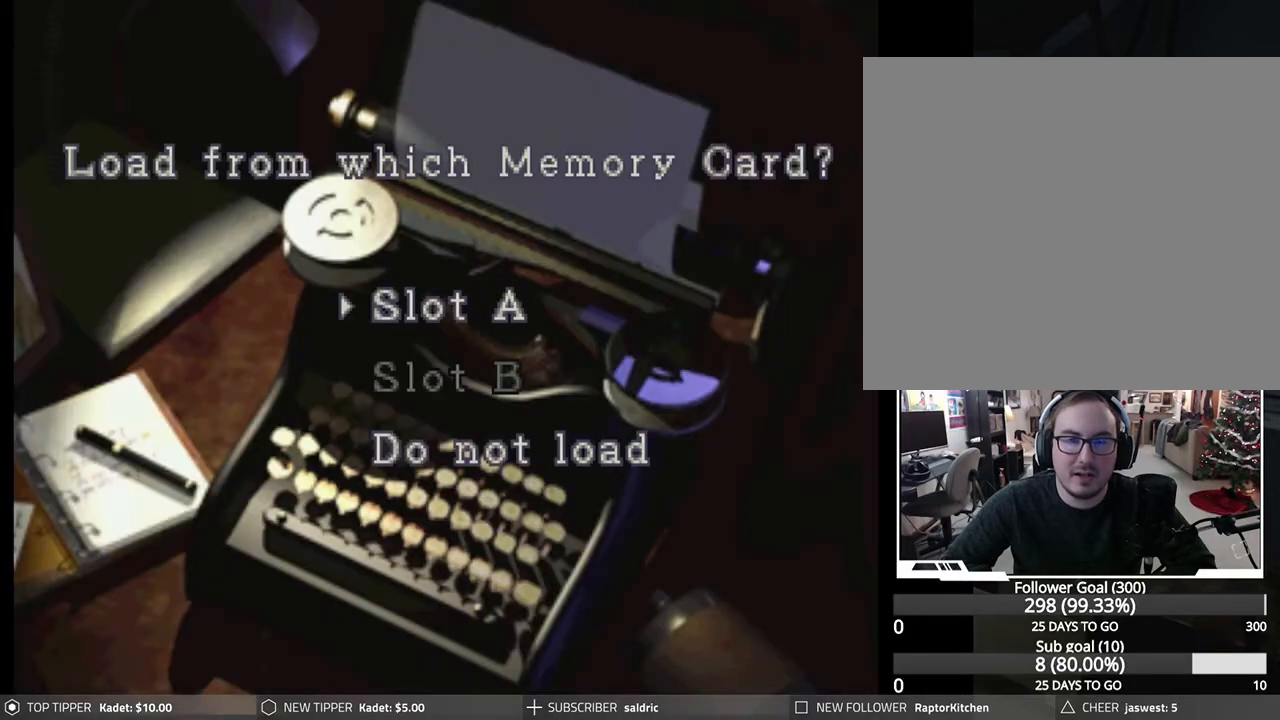
{"buttons": ["CROSS"], "left_stick": "center", "events": [[400, "CROSS", "down"]]}
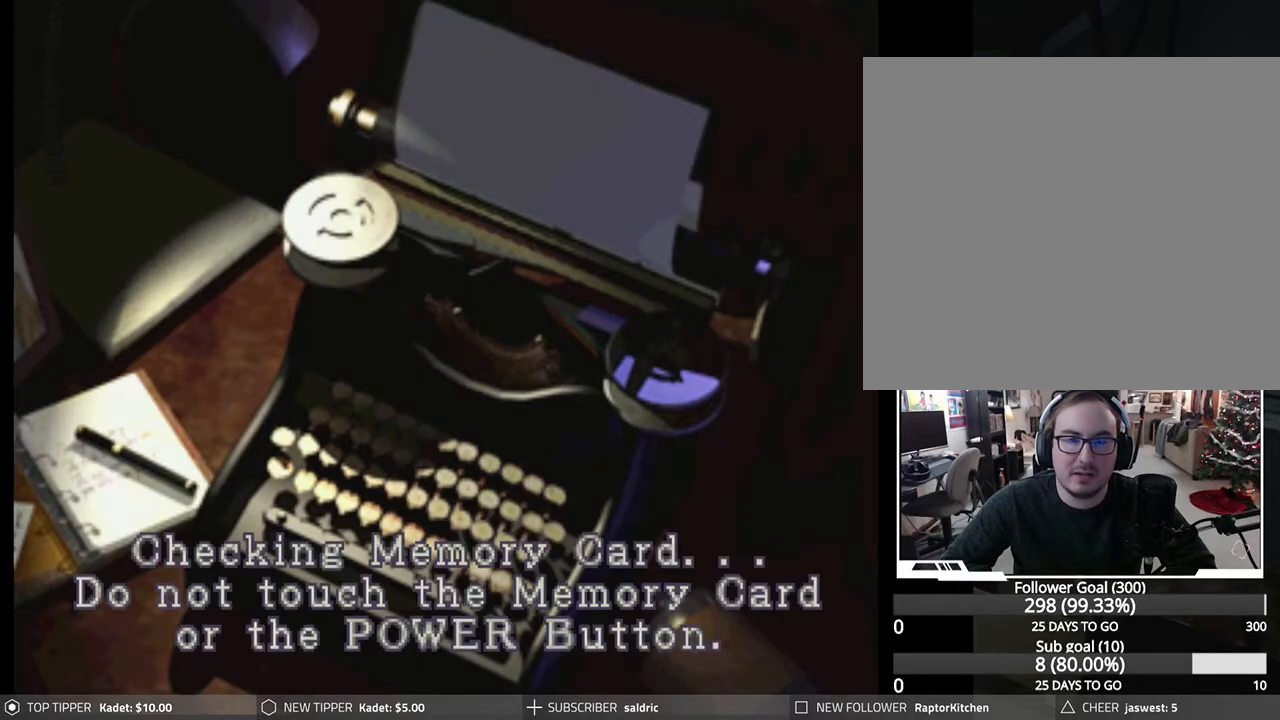
{"buttons": [], "left_stick": "center", "events": [[83, "CROSS", "up"]]}
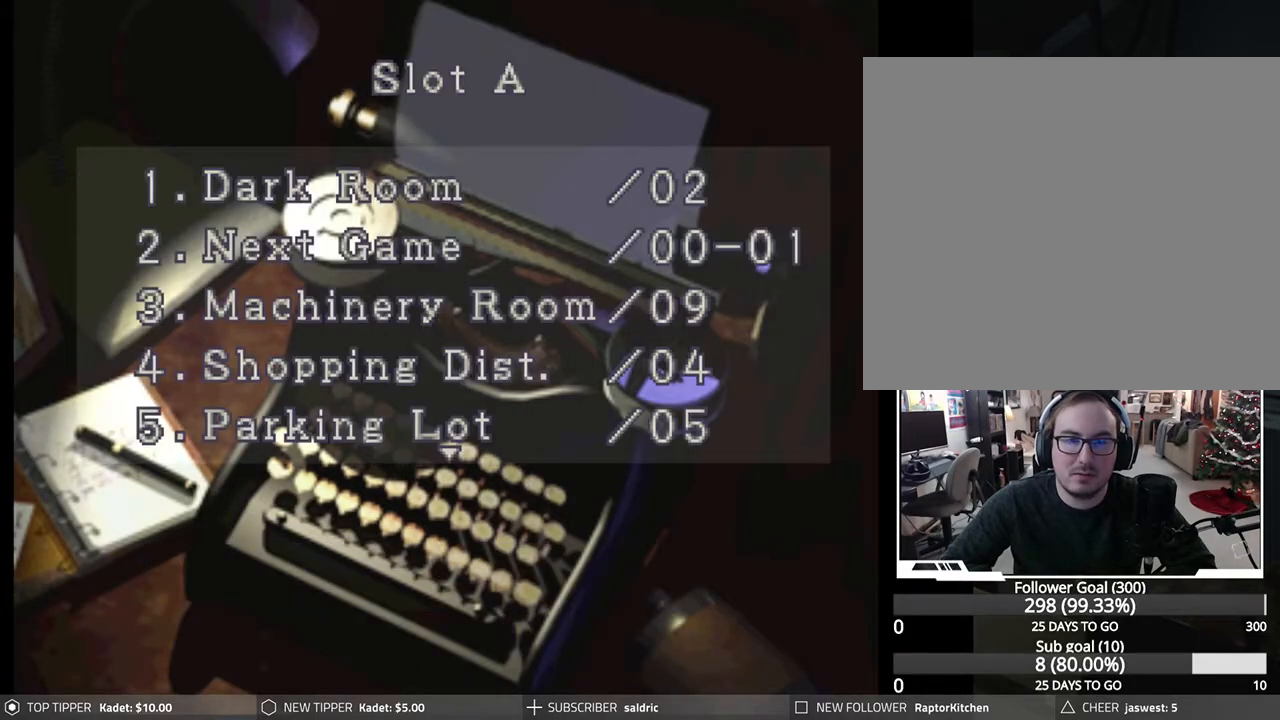
{"buttons": [], "left_stick": "center", "events": [[267, "CROSS", "down"], [483, "CROSS", "up"]]}
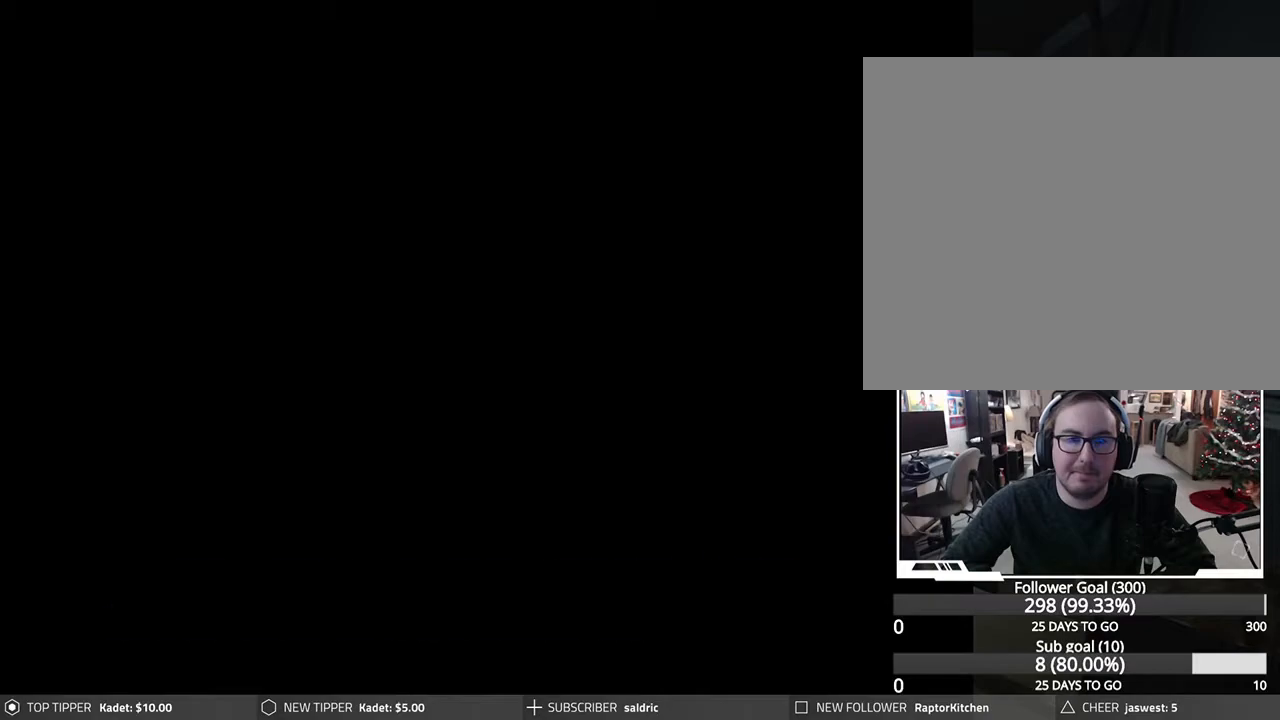
{"buttons": [], "left_stick": "center", "events": []}
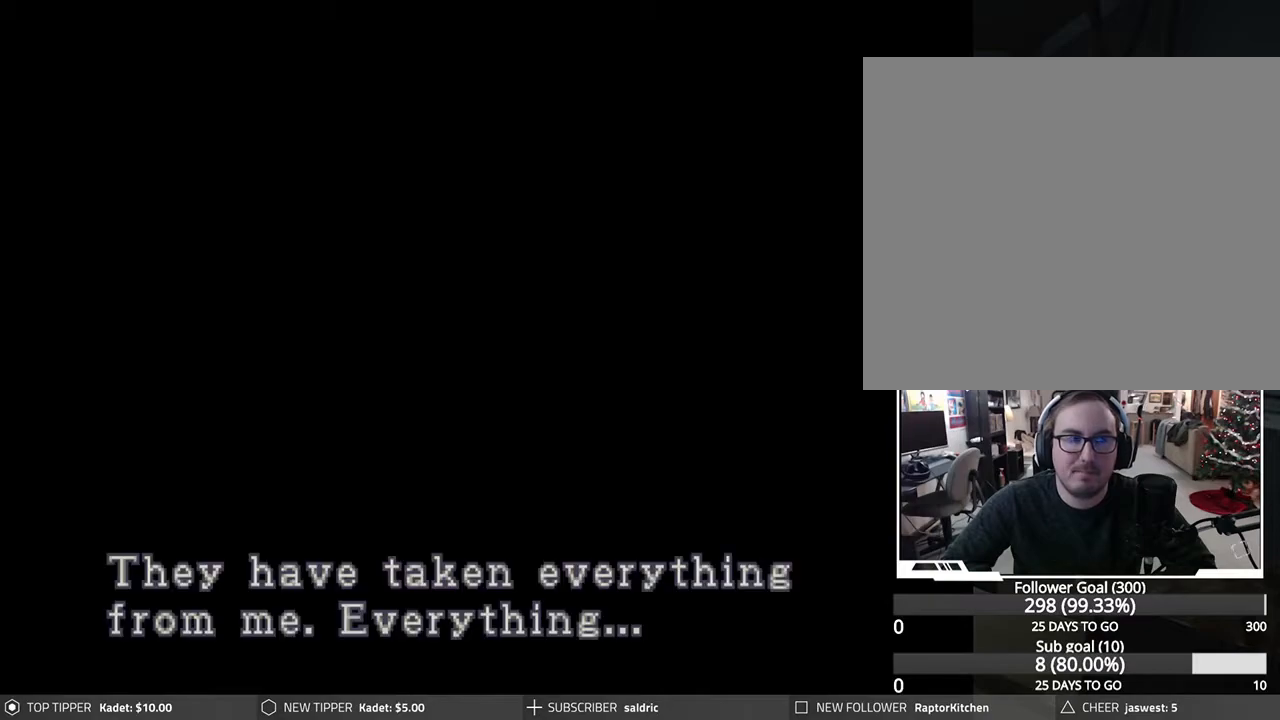
{"buttons": ["CROSS"], "left_stick": "center", "events": [[100, "CROSS", "down"], [333, "CROSS", "up"], [450, "CROSS", "down"]]}
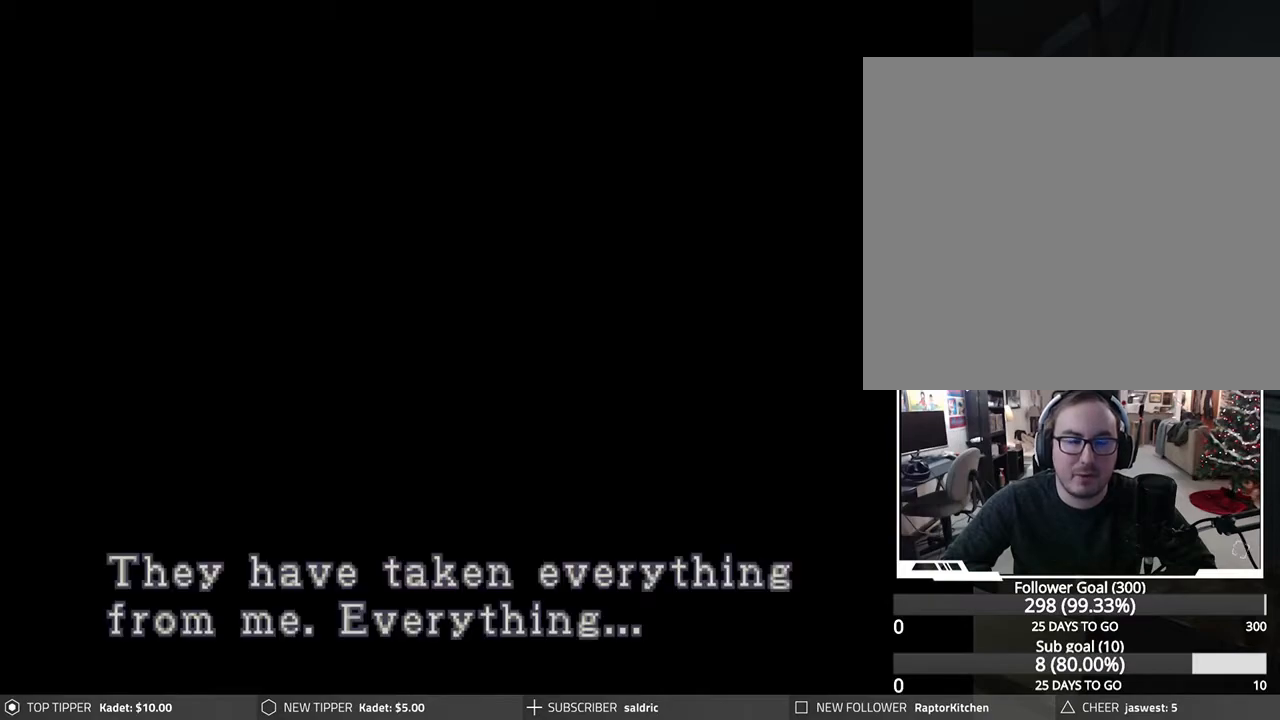
{"buttons": [], "left_stick": "center", "events": [[83, "CROSS", "up"], [150, "CROSS", "down"], [300, "CROSS", "up"], [367, "CROSS", "down"], [500, "CROSS", "up"]]}
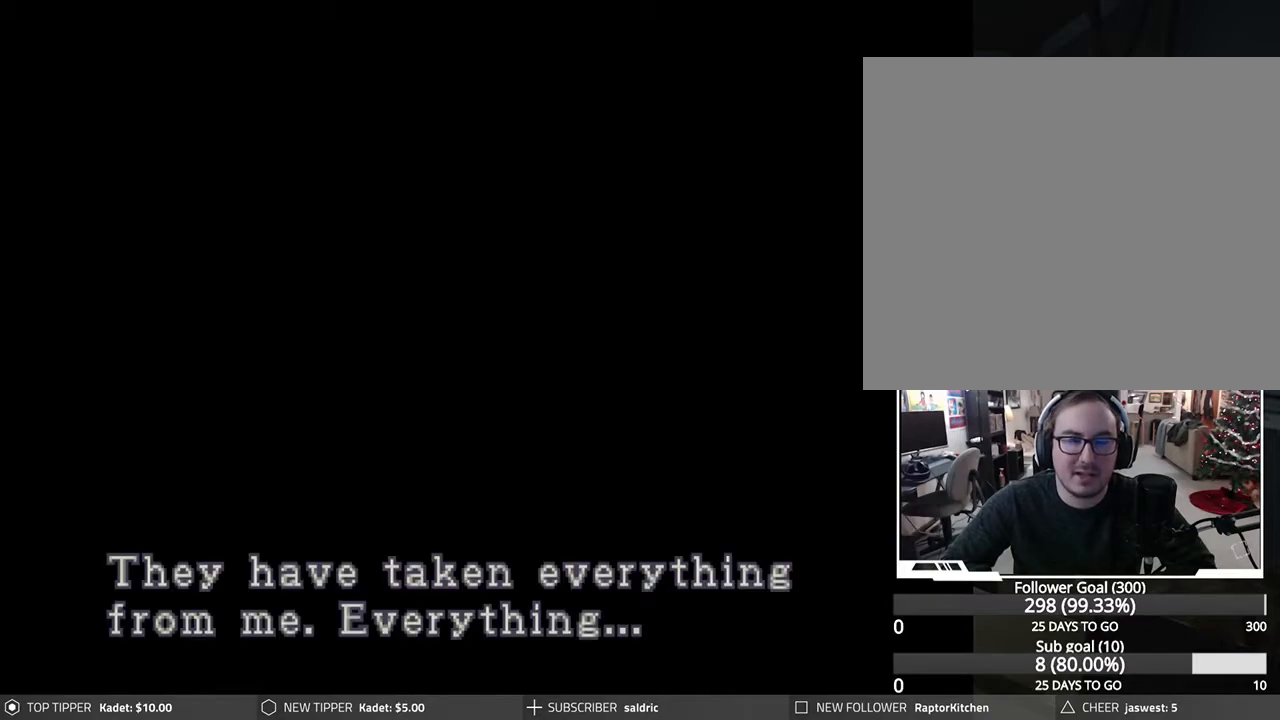
{"buttons": ["CROSS"], "left_stick": "center", "events": [[83, "CROSS", "down"], [200, "CROSS", "up"], [300, "CROSS", "down"], [433, "CROSS", "up"], [500, "CROSS", "down"]]}
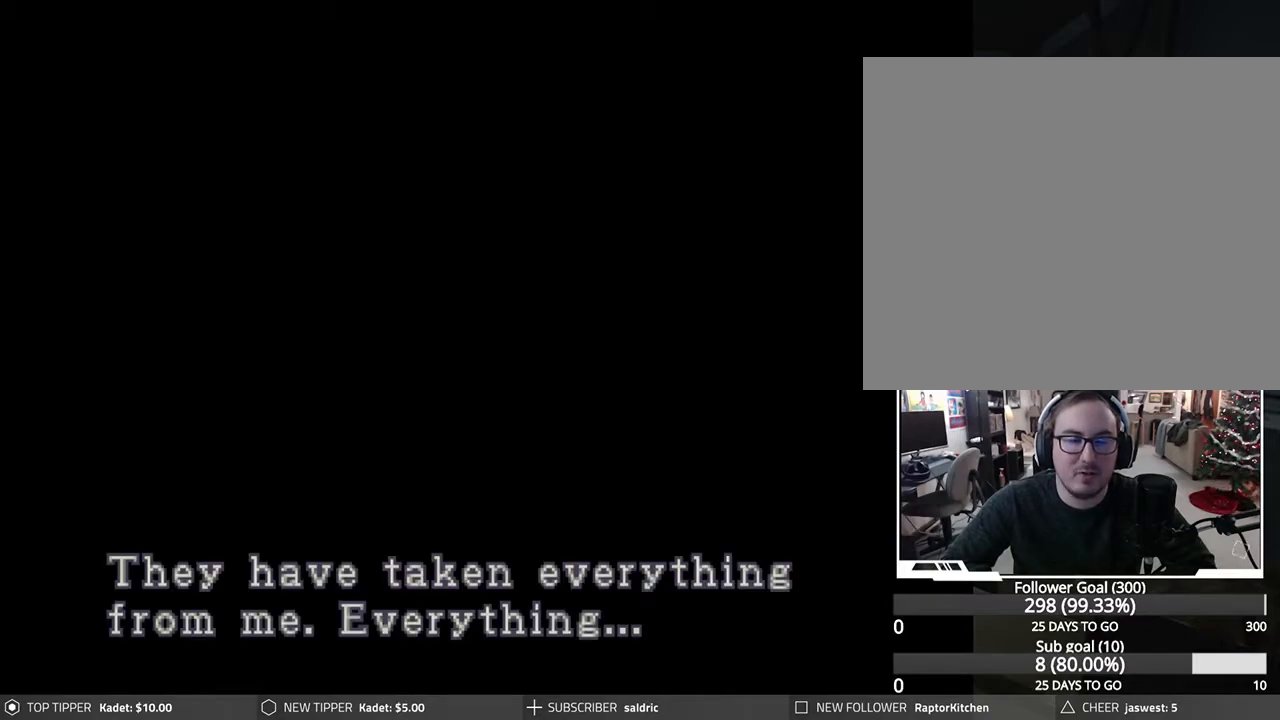
{"buttons": ["CROSS"], "left_stick": "center", "events": [[117, "CROSS", "up"], [233, "CROSS", "down"], [367, "CROSS", "up"], [450, "CROSS", "down"]]}
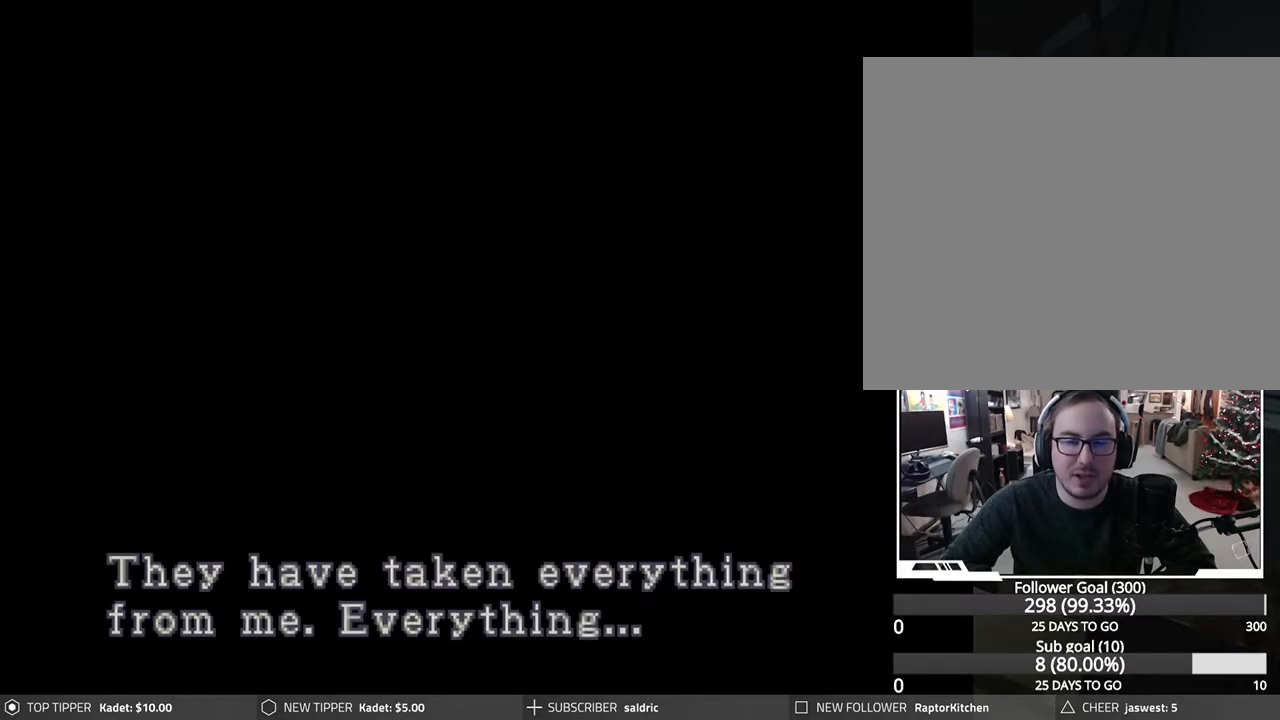
{"buttons": [], "left_stick": "center", "events": [[267, "CROSS", "up"]]}